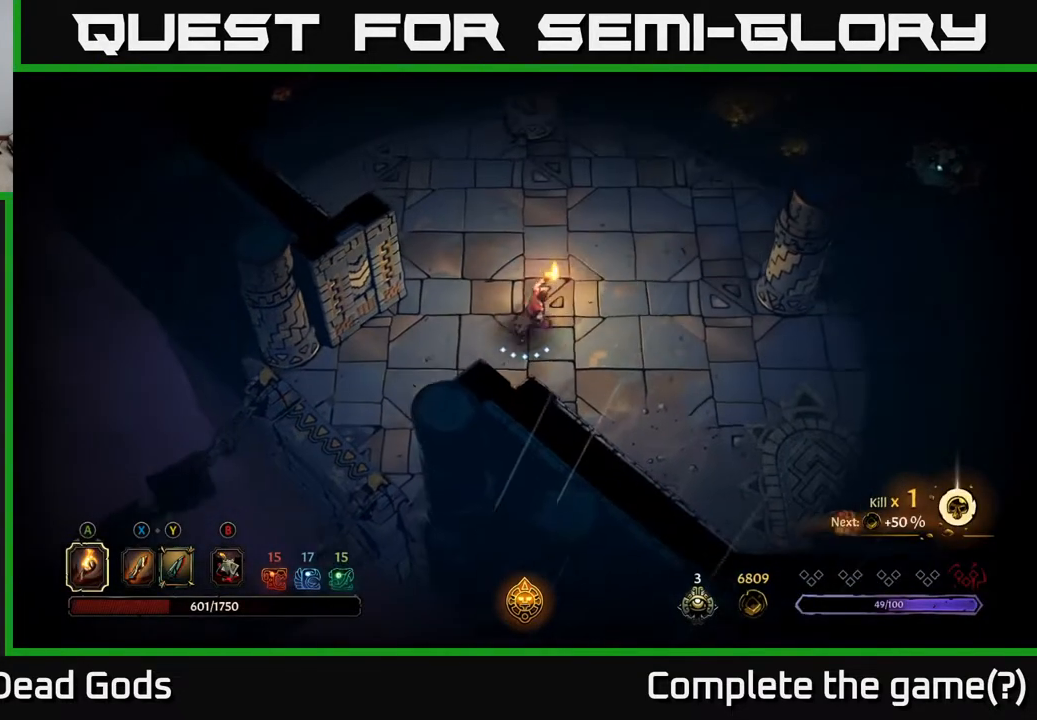
Gameplay with a controller (Xbox layout); each line is a JSON object with the inputs held at the frame after it. "events" lists button and stick changes between this image and that frame as [ms after this image, input, new state], when the widget could be followed in between.
{"buttons": [], "left_stick": "up-right", "right_stick": "center", "events": []}
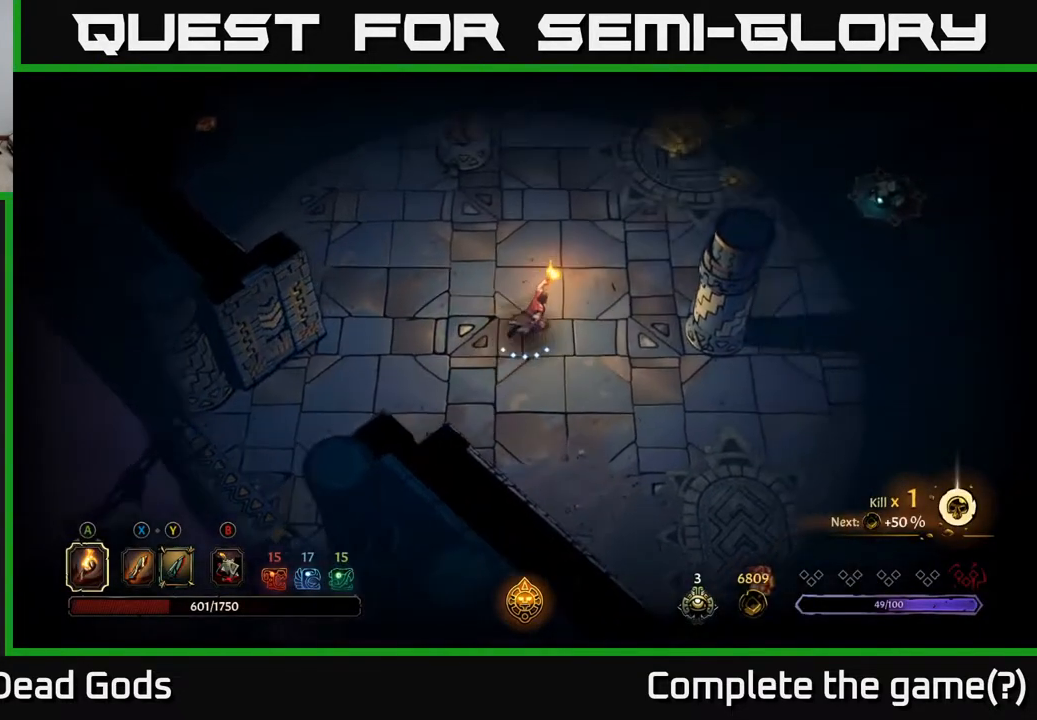
{"buttons": [], "left_stick": "up-right", "right_stick": "center", "events": []}
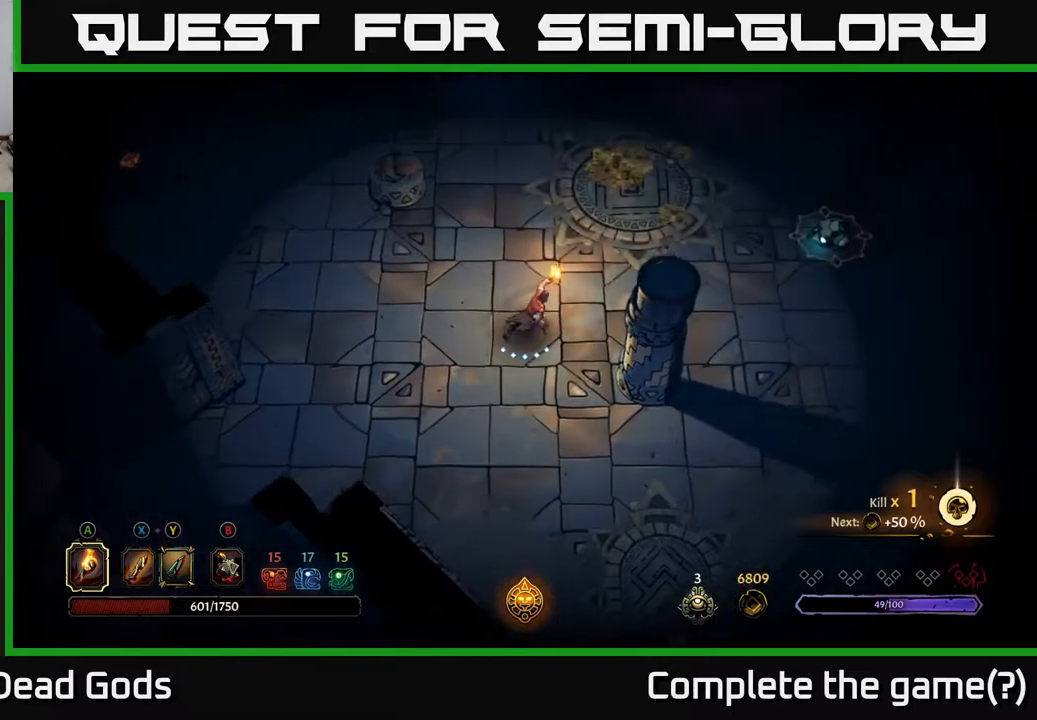
{"buttons": [], "left_stick": "up-right", "right_stick": "center", "events": []}
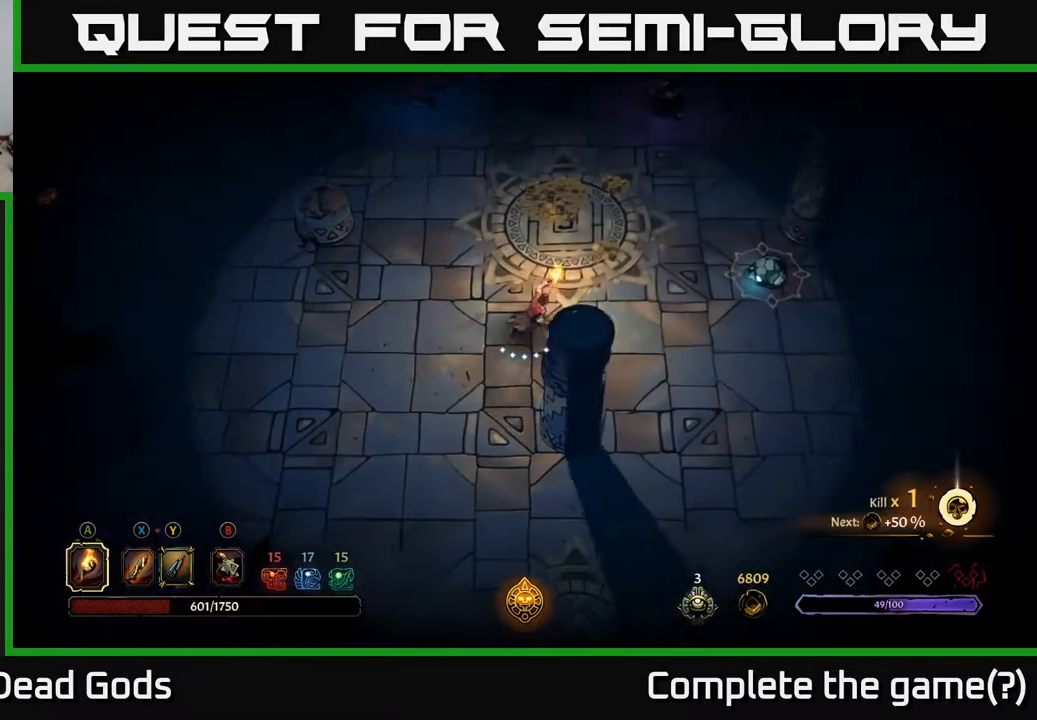
{"buttons": [], "left_stick": "up-right", "right_stick": "center", "events": []}
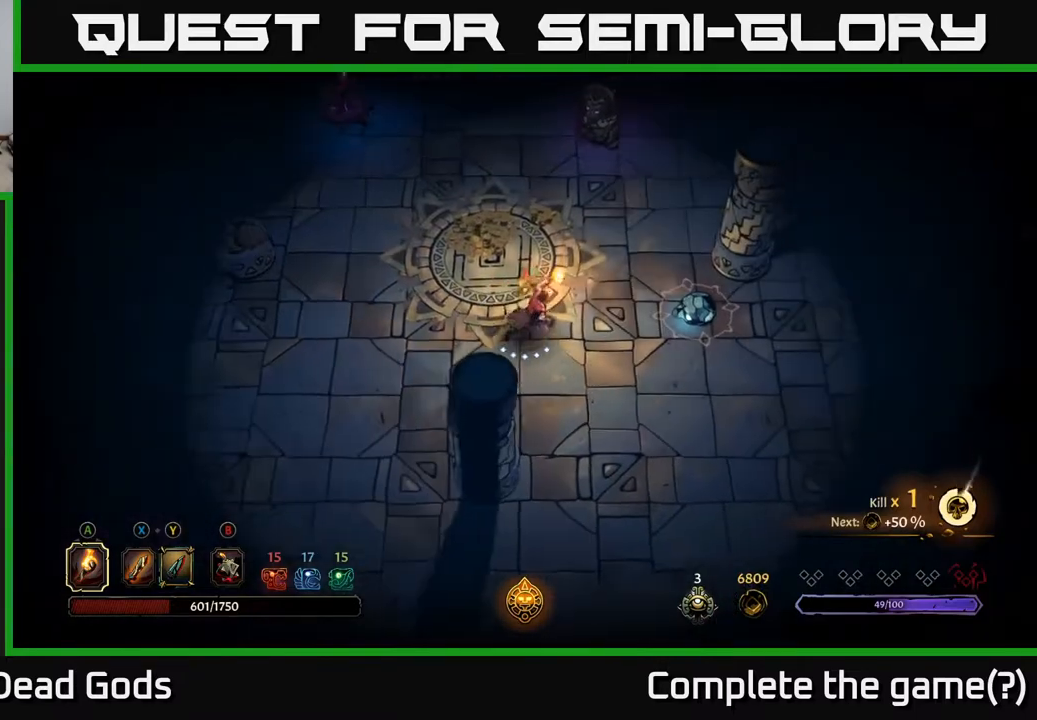
{"buttons": [], "left_stick": "right", "right_stick": "center", "events": [[17, "left_stick", "right"], [150, "X", "down"], [217, "X", "up"], [300, "X", "down"], [350, "X", "up"]]}
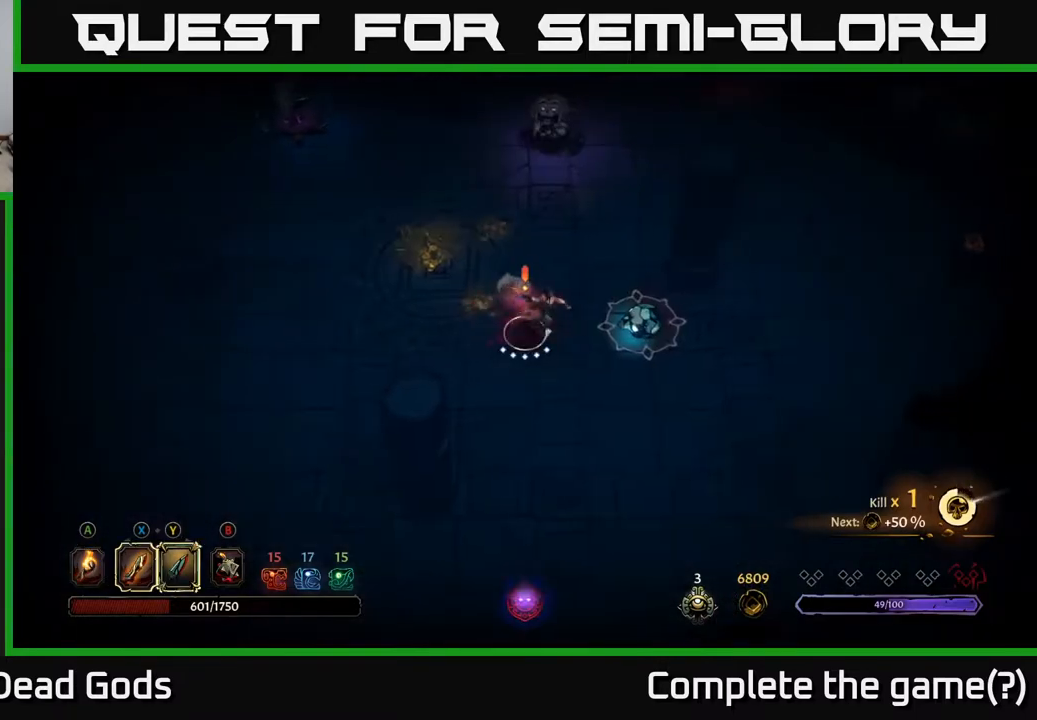
{"buttons": [], "left_stick": "right", "right_stick": "center", "events": [[67, "X", "down"], [167, "X", "up"], [350, "X", "down"], [500, "X", "up"]]}
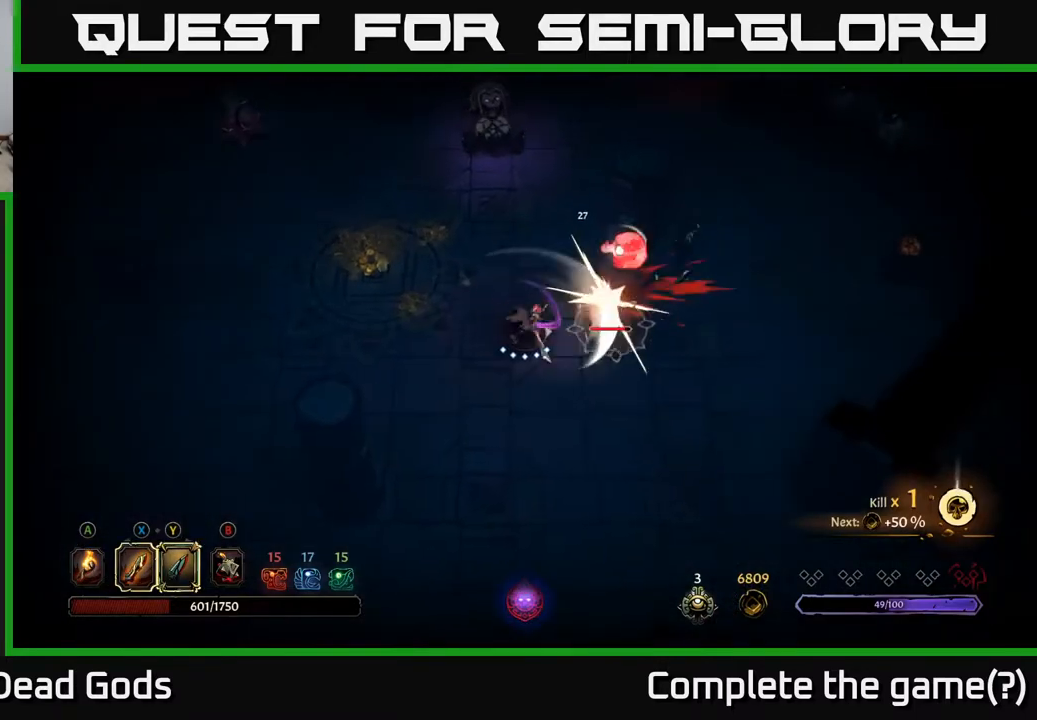
{"buttons": [], "left_stick": "right", "right_stick": "center", "events": [[217, "X", "down"], [383, "X", "up"]]}
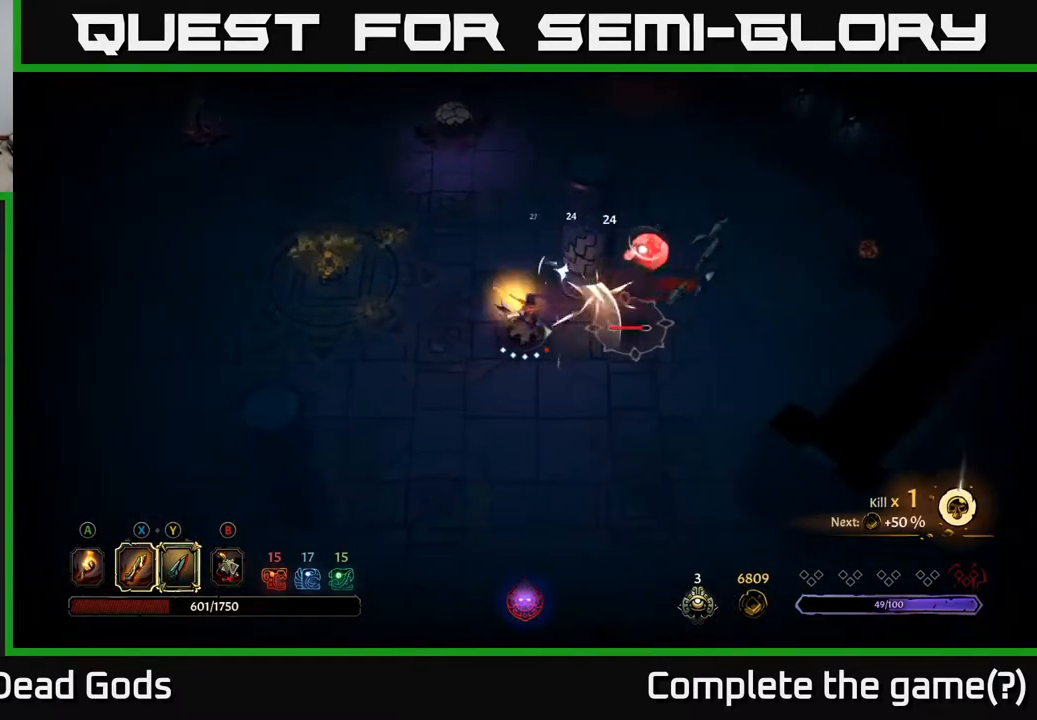
{"buttons": [], "left_stick": "center", "right_stick": "center", "events": [[33, "X", "down"], [183, "X", "up"], [400, "left_stick", "center"]]}
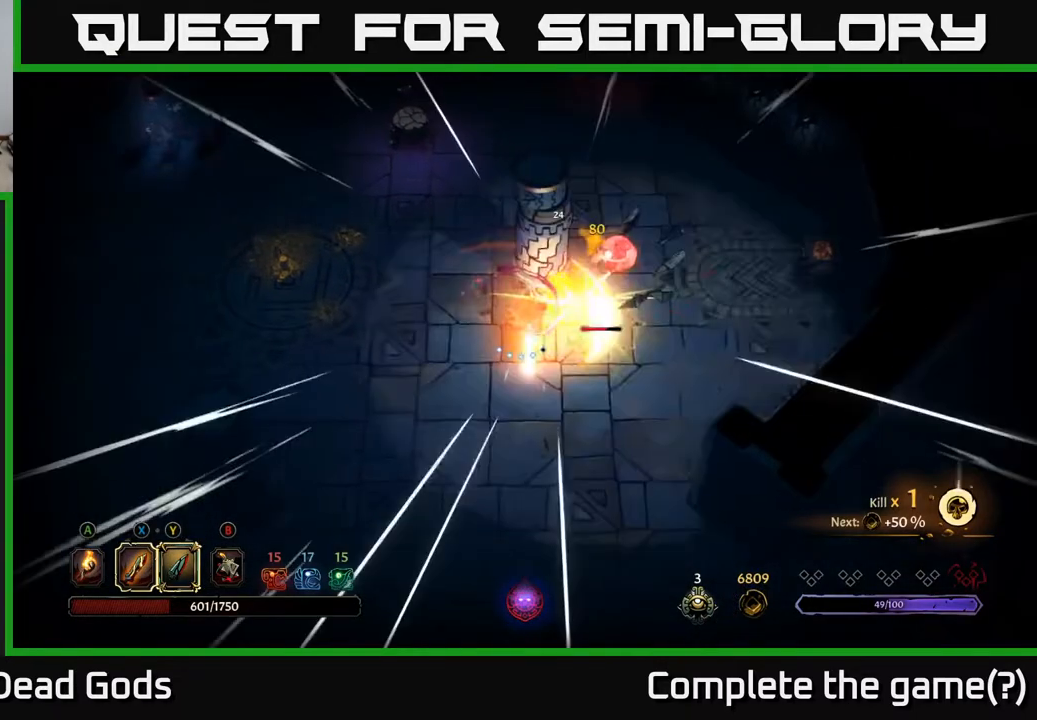
{"buttons": ["Y"], "left_stick": "right", "right_stick": "center", "events": [[133, "left_stick", "right"], [383, "Y", "down"]]}
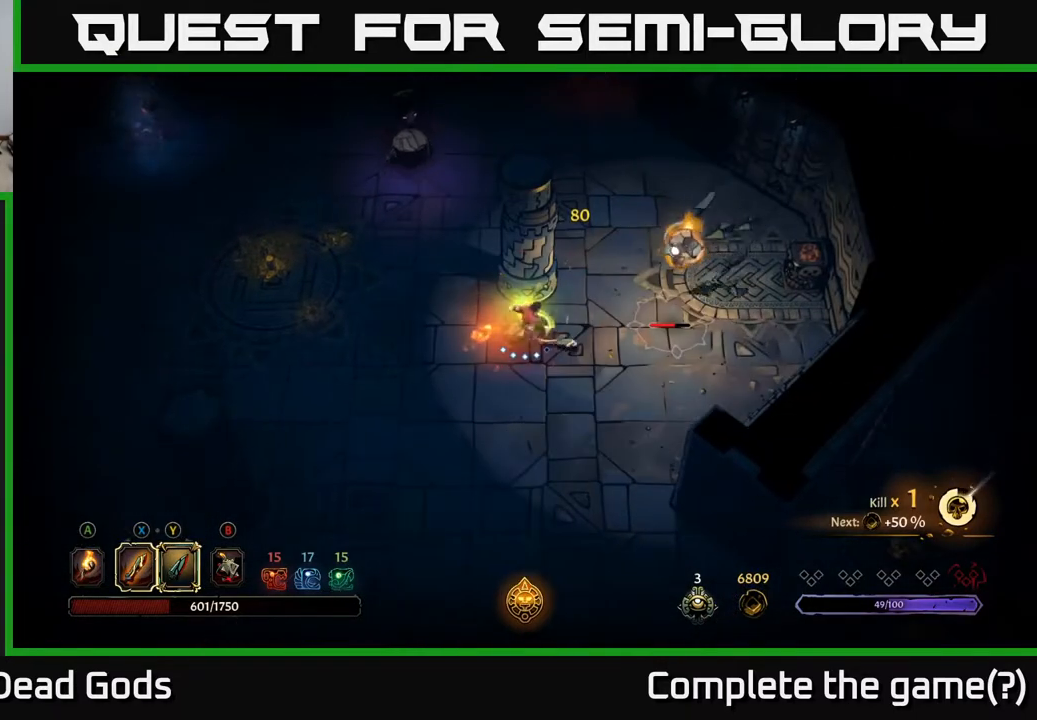
{"buttons": [], "left_stick": "right", "right_stick": "center", "events": [[50, "left_stick", "center"], [283, "Y", "up"], [333, "left_stick", "right"]]}
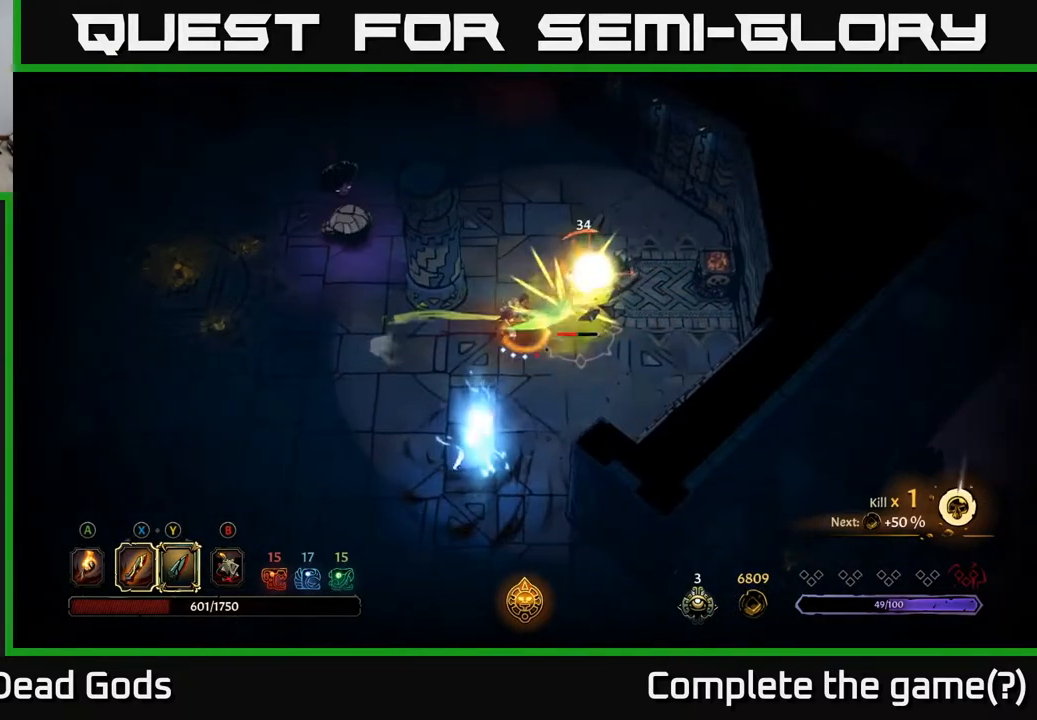
{"buttons": [], "left_stick": "center", "right_stick": "center", "events": [[33, "left_stick", "center"]]}
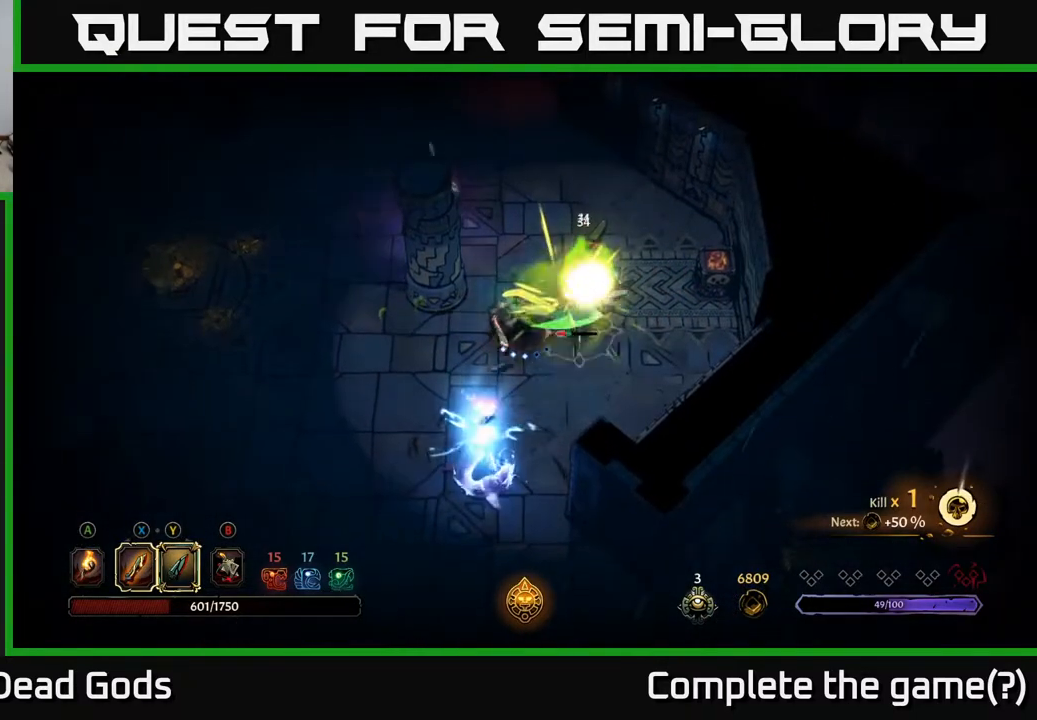
{"buttons": [], "left_stick": "center", "right_stick": "center", "events": [[183, "X", "down"], [300, "X", "up"]]}
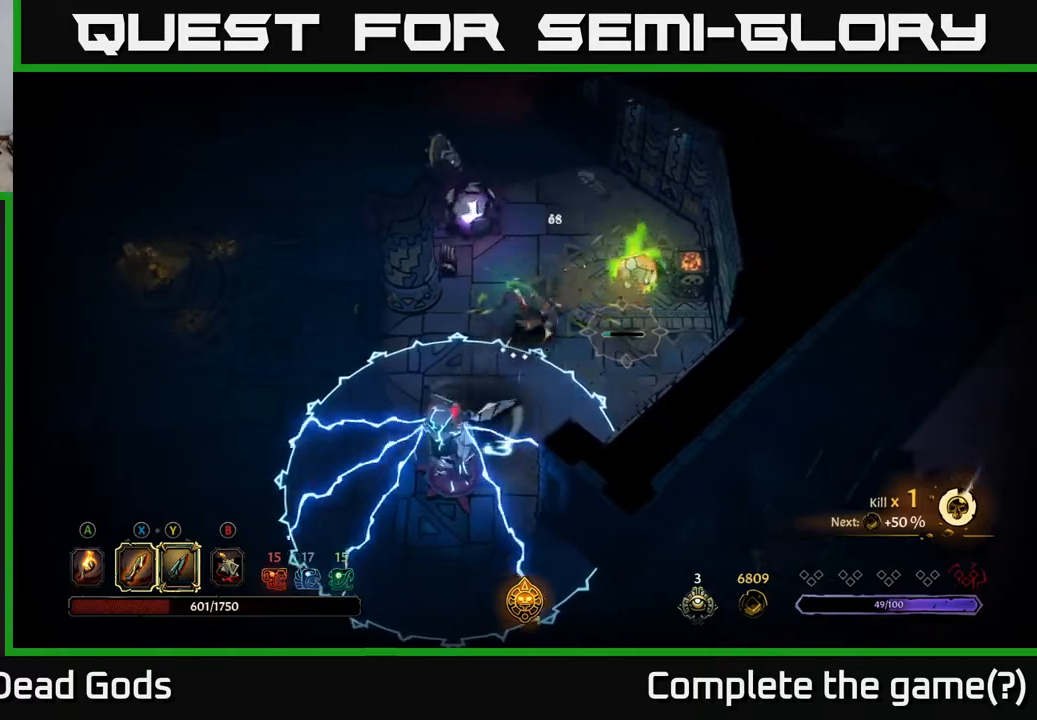
{"buttons": [], "left_stick": "right", "right_stick": "center", "events": [[33, "left_stick", "right"], [150, "left_stick", "up-right"], [300, "Y", "down"], [383, "Y", "up"], [383, "left_stick", "right"]]}
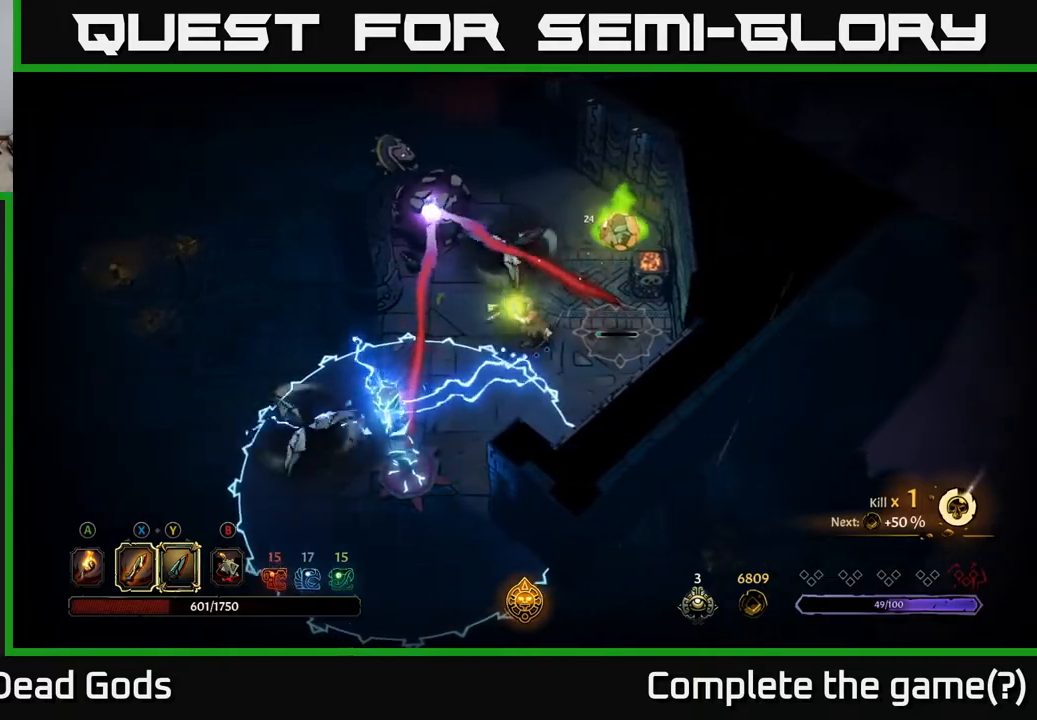
{"buttons": [], "left_stick": "up", "right_stick": "center", "events": [[167, "left_stick", "up-right"], [317, "left_stick", "up"], [333, "R2", "down"], [483, "R2", "up"]]}
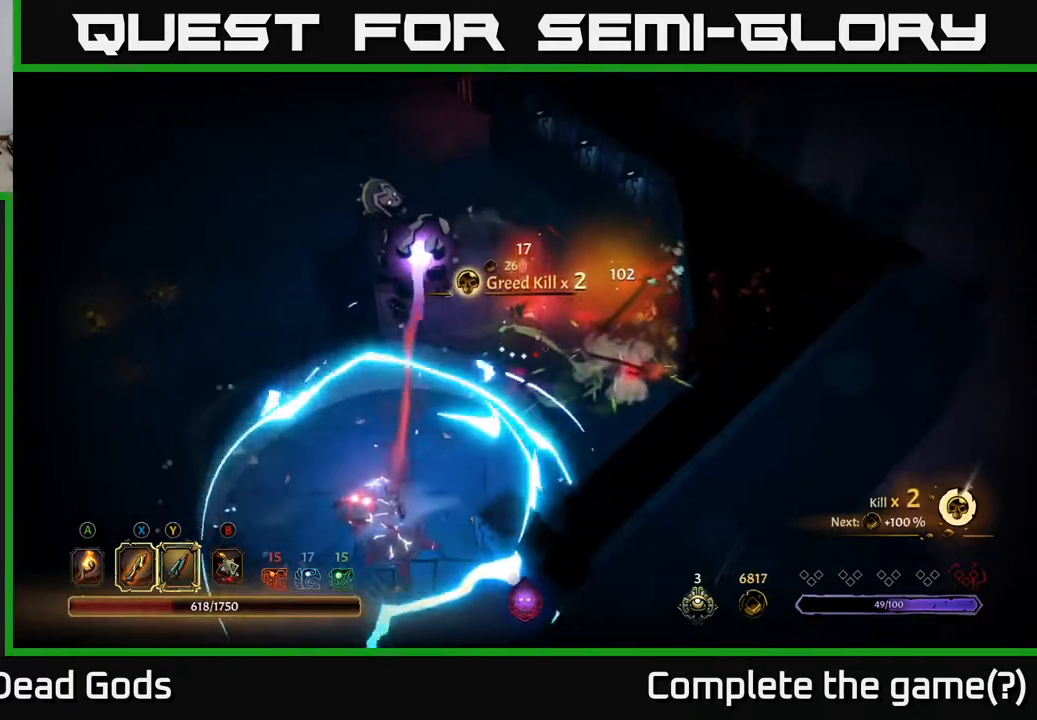
{"buttons": [], "left_stick": "up-left", "right_stick": "center", "events": [[350, "left_stick", "up-left"]]}
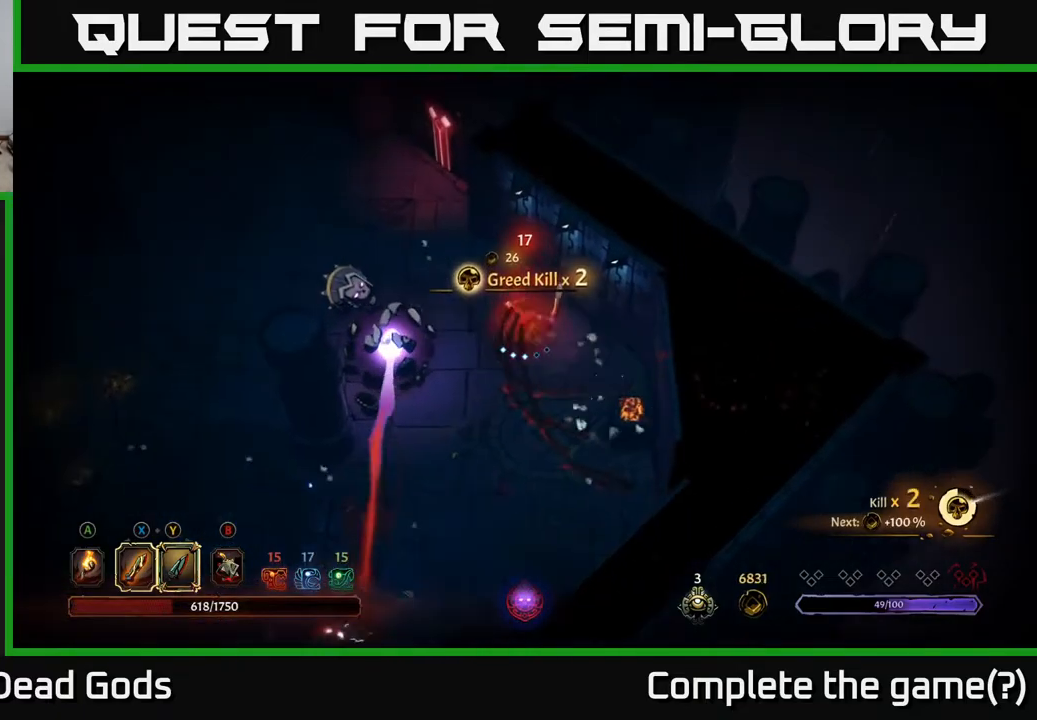
{"buttons": [], "left_stick": "up-left", "right_stick": "center", "events": [[33, "left_stick", "up"], [167, "left_stick", "up-left"], [267, "left_stick", "left"], [500, "left_stick", "up-left"]]}
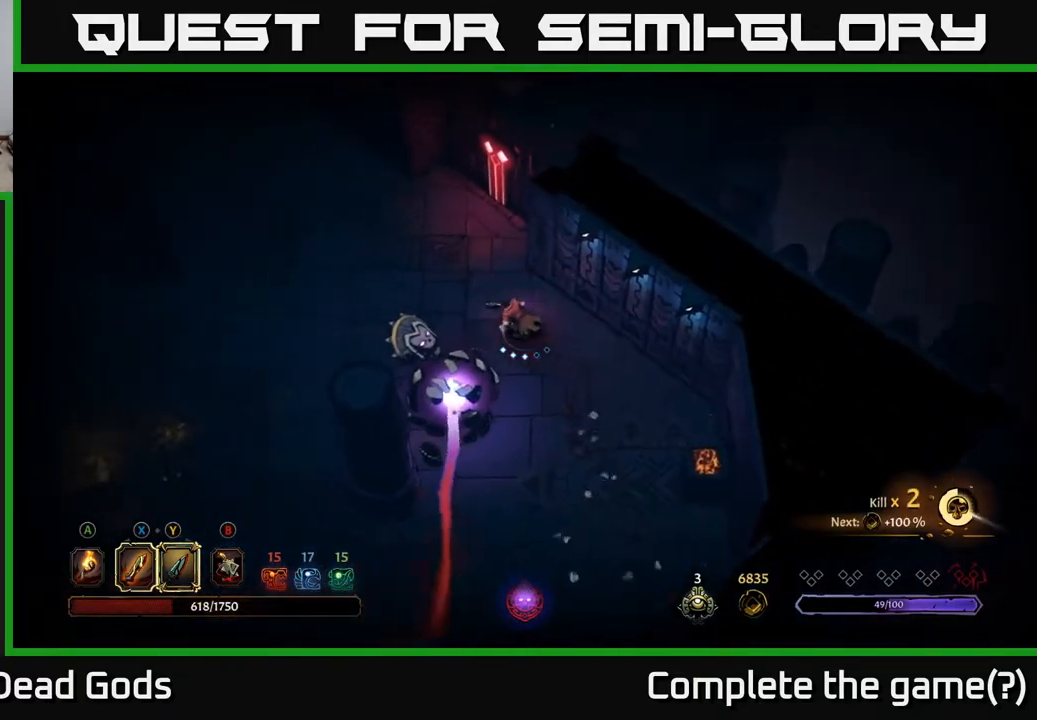
{"buttons": [], "left_stick": "left", "right_stick": "center", "events": [[367, "left_stick", "left"]]}
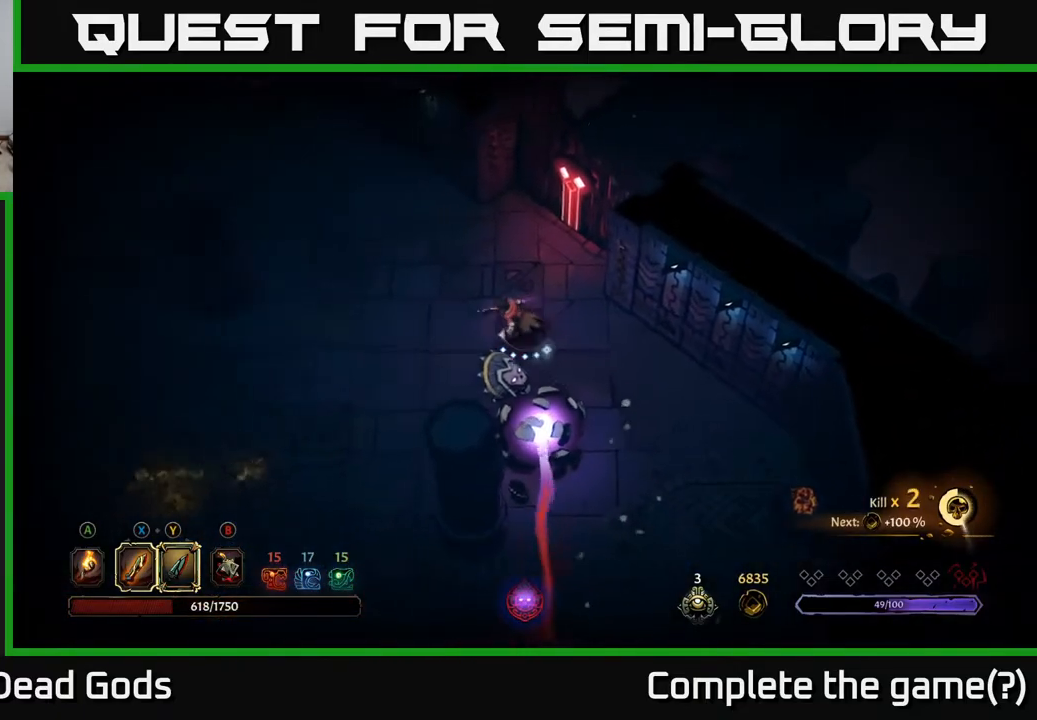
{"buttons": [], "left_stick": "down", "right_stick": "center", "events": [[50, "left_stick", "down-left"], [200, "Y", "down"], [217, "left_stick", "down"], [500, "Y", "up"]]}
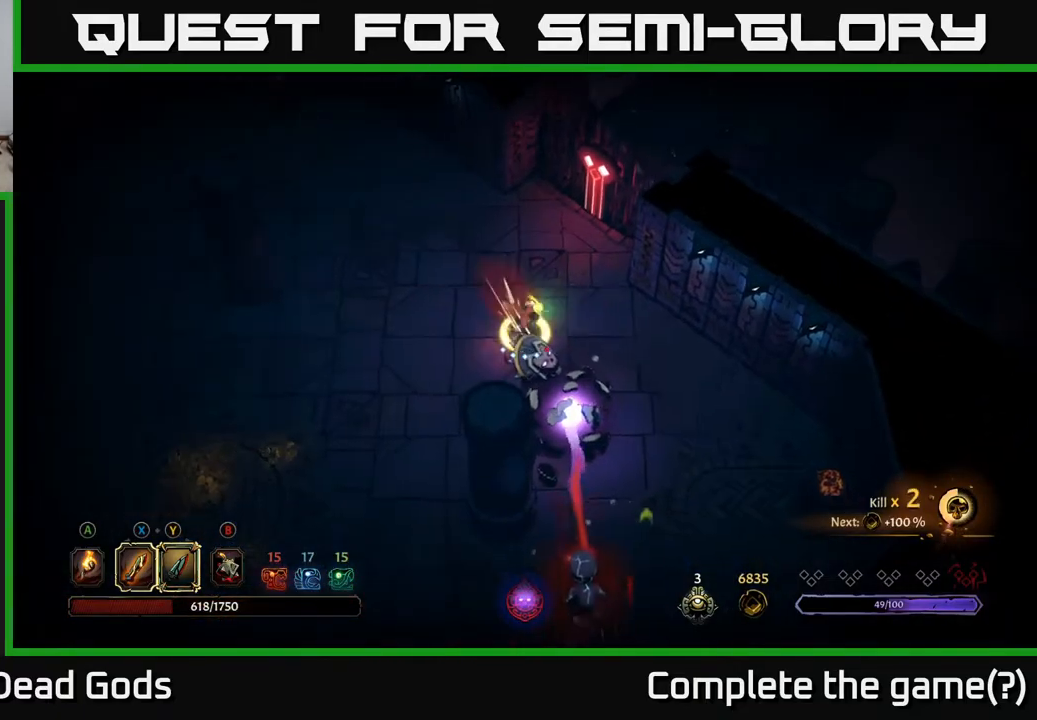
{"buttons": [], "left_stick": "down", "right_stick": "center", "events": []}
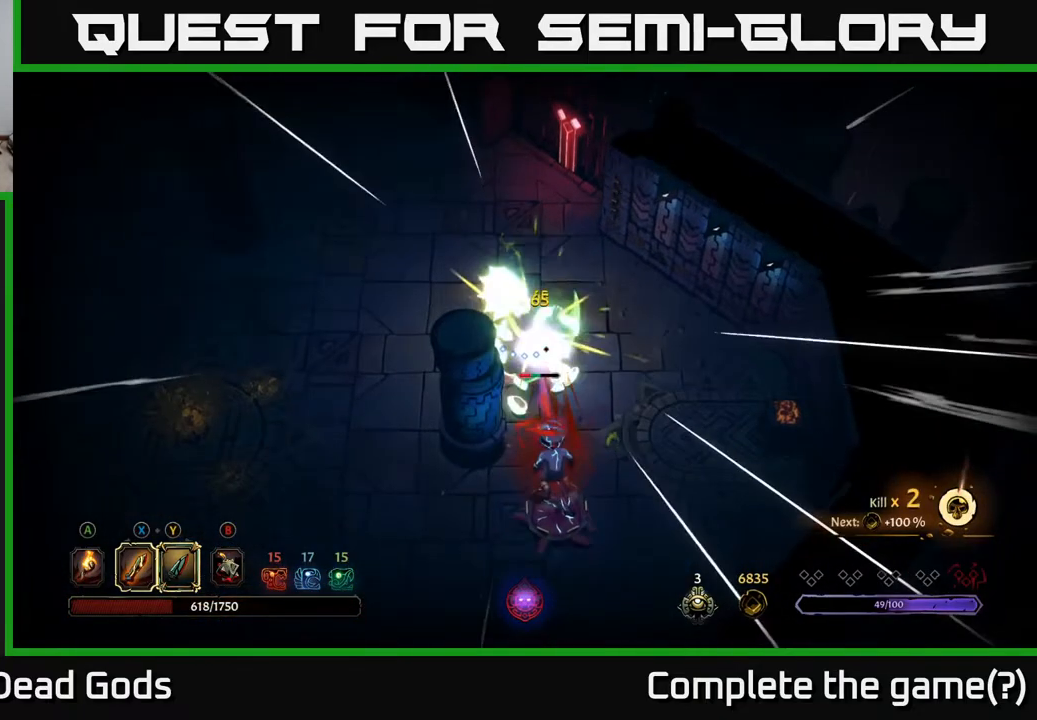
{"buttons": [], "left_stick": "down", "right_stick": "center", "events": []}
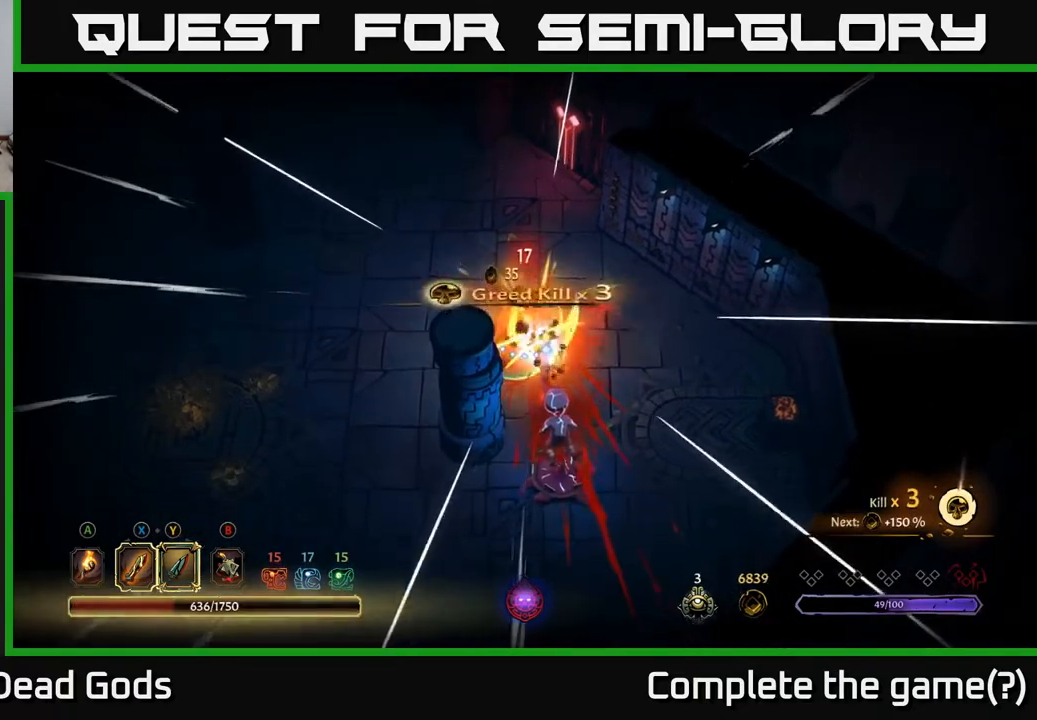
{"buttons": [], "left_stick": "down", "right_stick": "center", "events": [[367, "X", "down"], [450, "X", "up"]]}
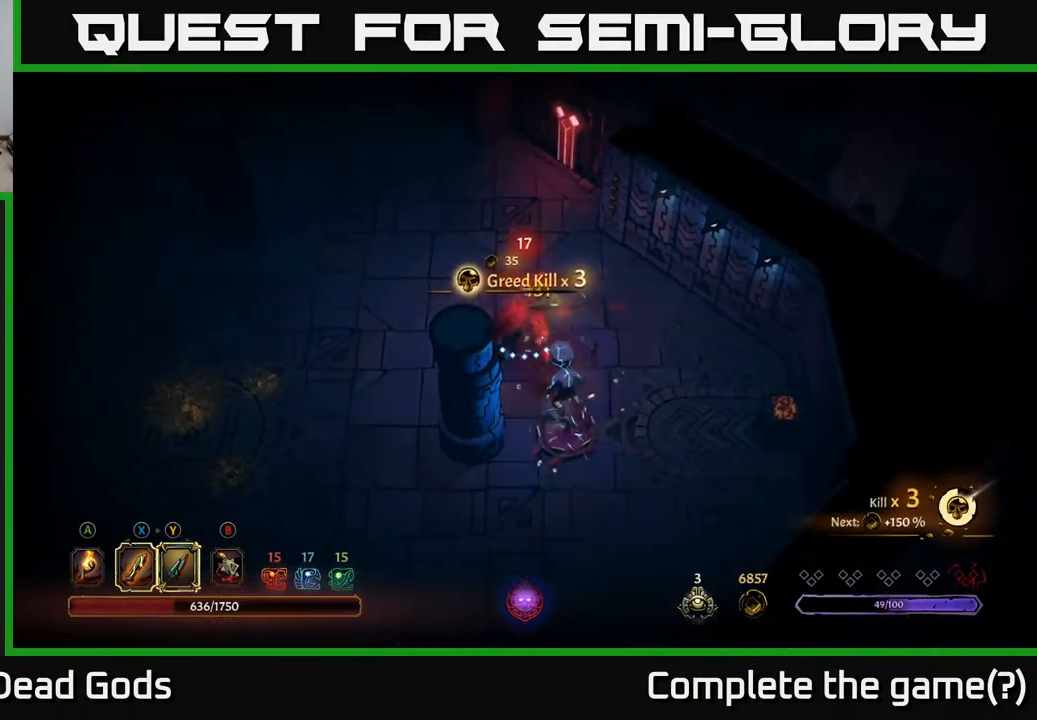
{"buttons": [], "left_stick": "down-right", "right_stick": "center", "events": [[117, "left_stick", "down-right"], [183, "X", "down"], [333, "X", "up"]]}
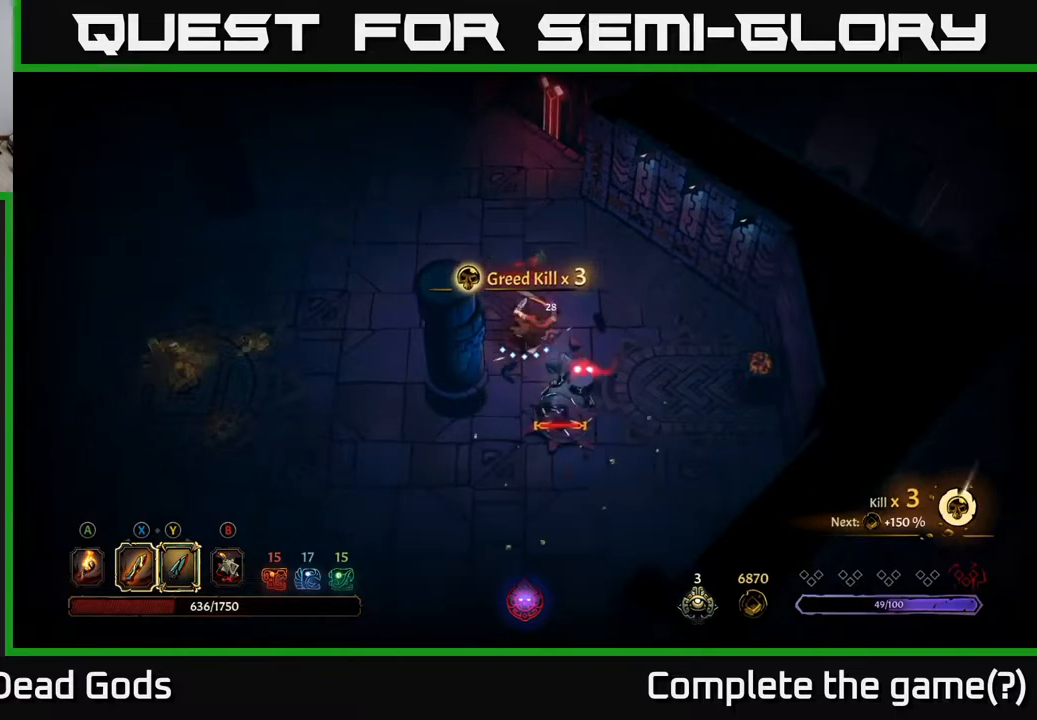
{"buttons": ["X"], "left_stick": "down-right", "right_stick": "center", "events": [[33, "X", "down"], [200, "X", "up"], [450, "X", "down"]]}
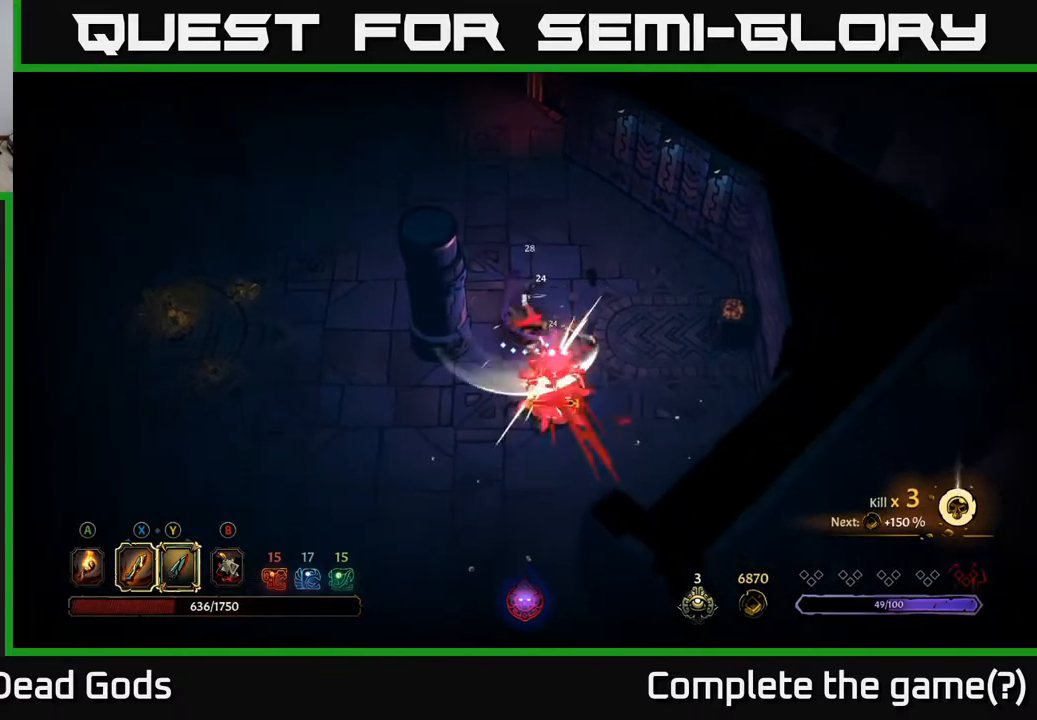
{"buttons": [], "left_stick": "down-right", "right_stick": "center", "events": [[150, "X", "up"]]}
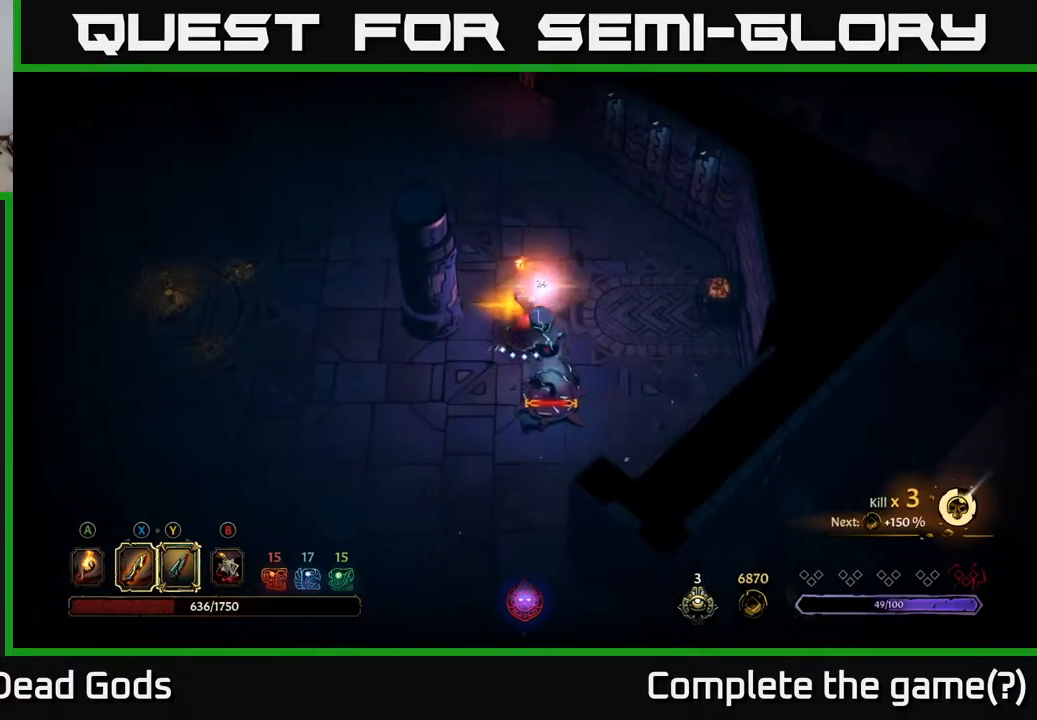
{"buttons": [], "left_stick": "left", "right_stick": "center", "events": [[17, "left_stick", "center"], [233, "left_stick", "left"]]}
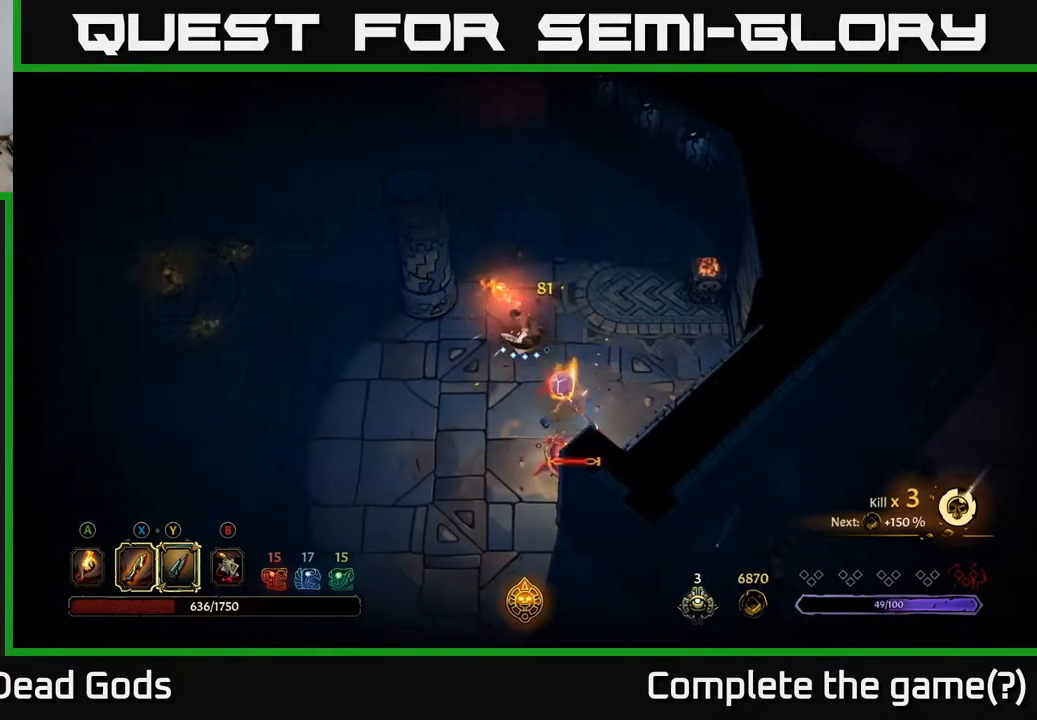
{"buttons": [], "left_stick": "left", "right_stick": "center", "events": []}
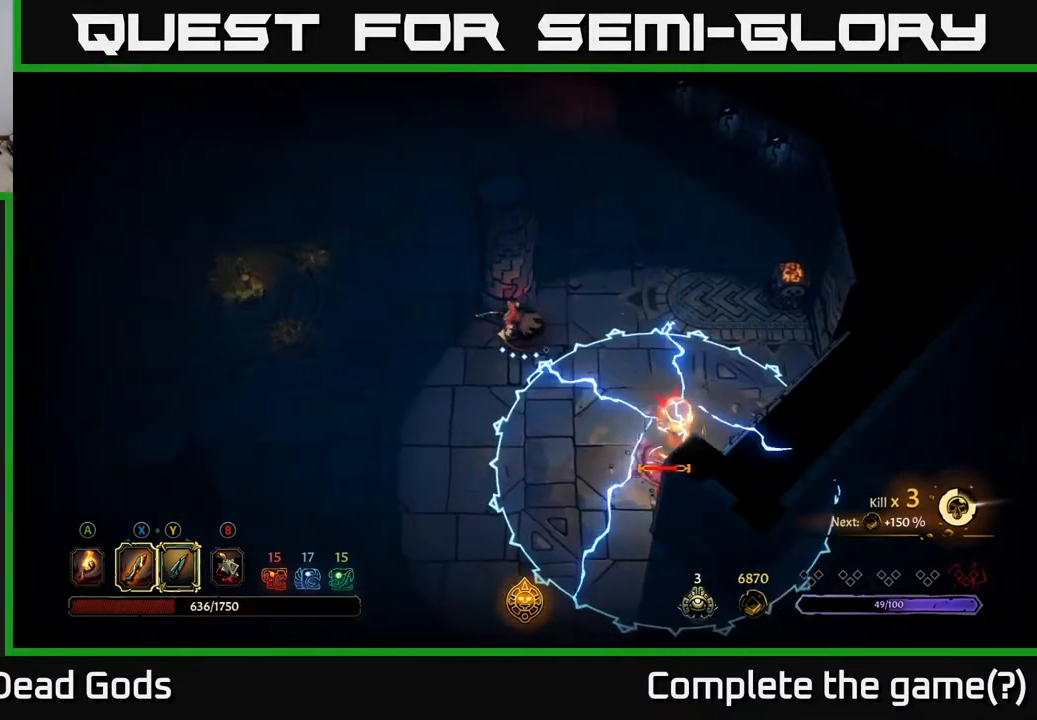
{"buttons": [], "left_stick": "center", "right_stick": "center", "events": [[483, "left_stick", "center"]]}
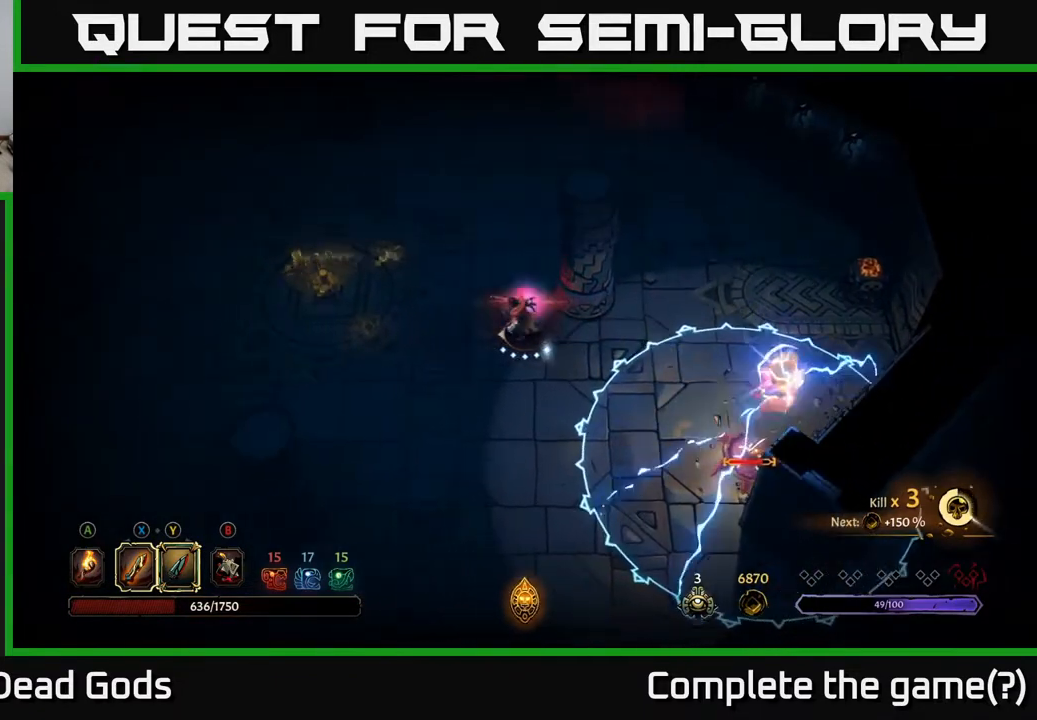
{"buttons": [], "left_stick": "down-right", "right_stick": "center", "events": [[117, "left_stick", "right"], [267, "left_stick", "center"], [400, "left_stick", "down-right"]]}
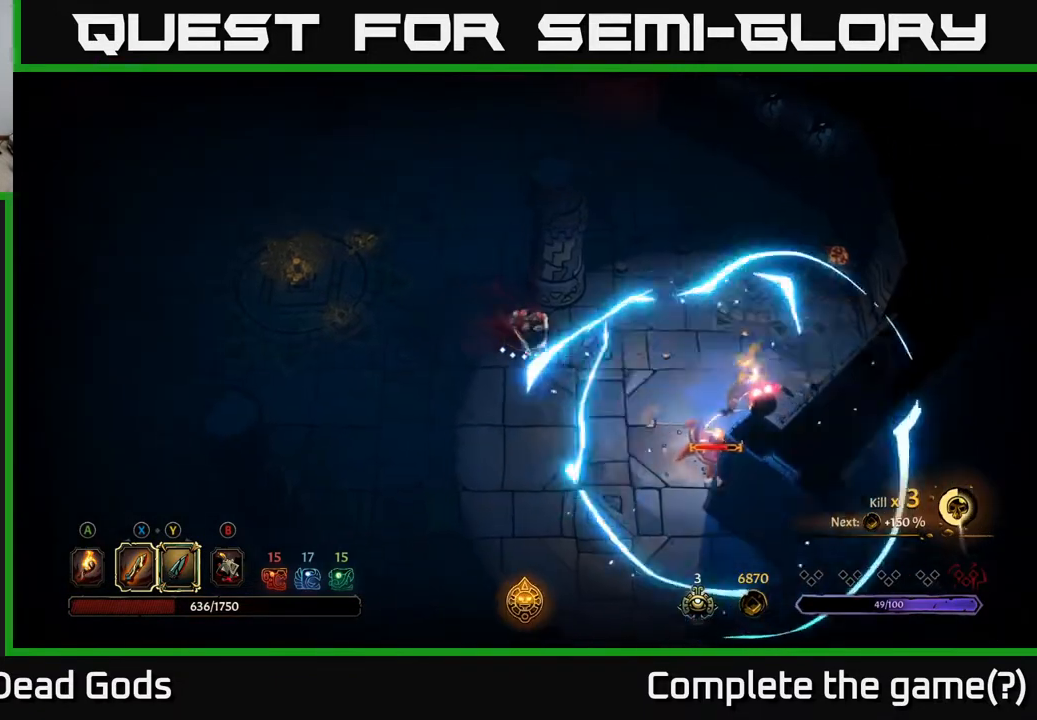
{"buttons": [], "left_stick": "down-right", "right_stick": "center", "events": [[150, "Y", "down"], [467, "Y", "up"]]}
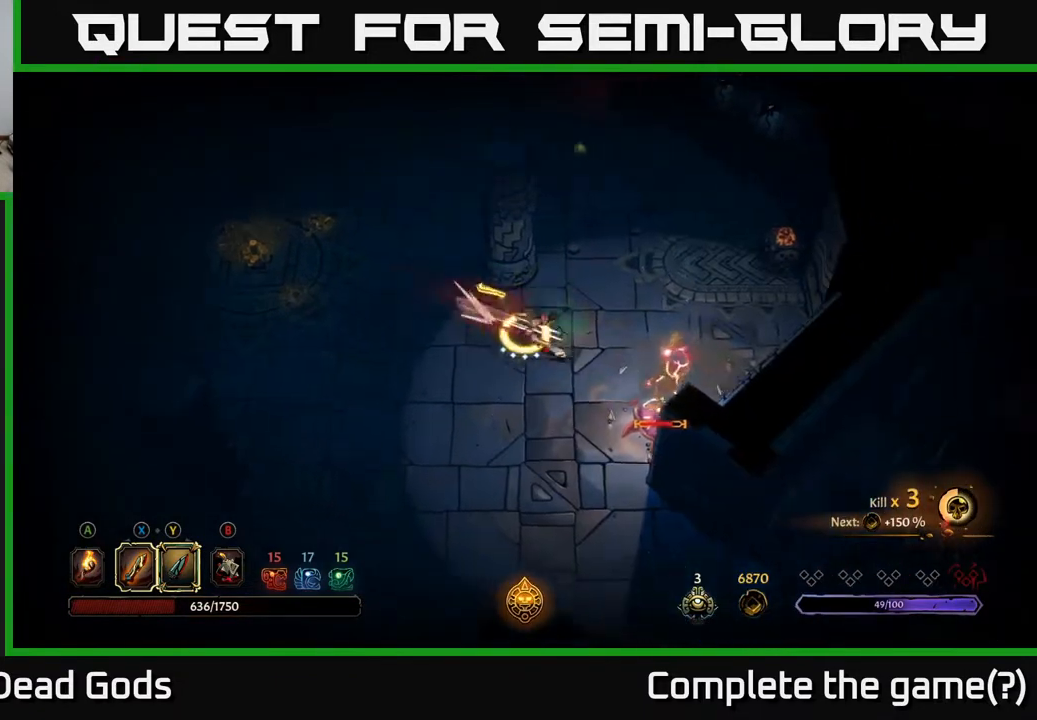
{"buttons": [], "left_stick": "center", "right_stick": "center", "events": [[200, "left_stick", "center"]]}